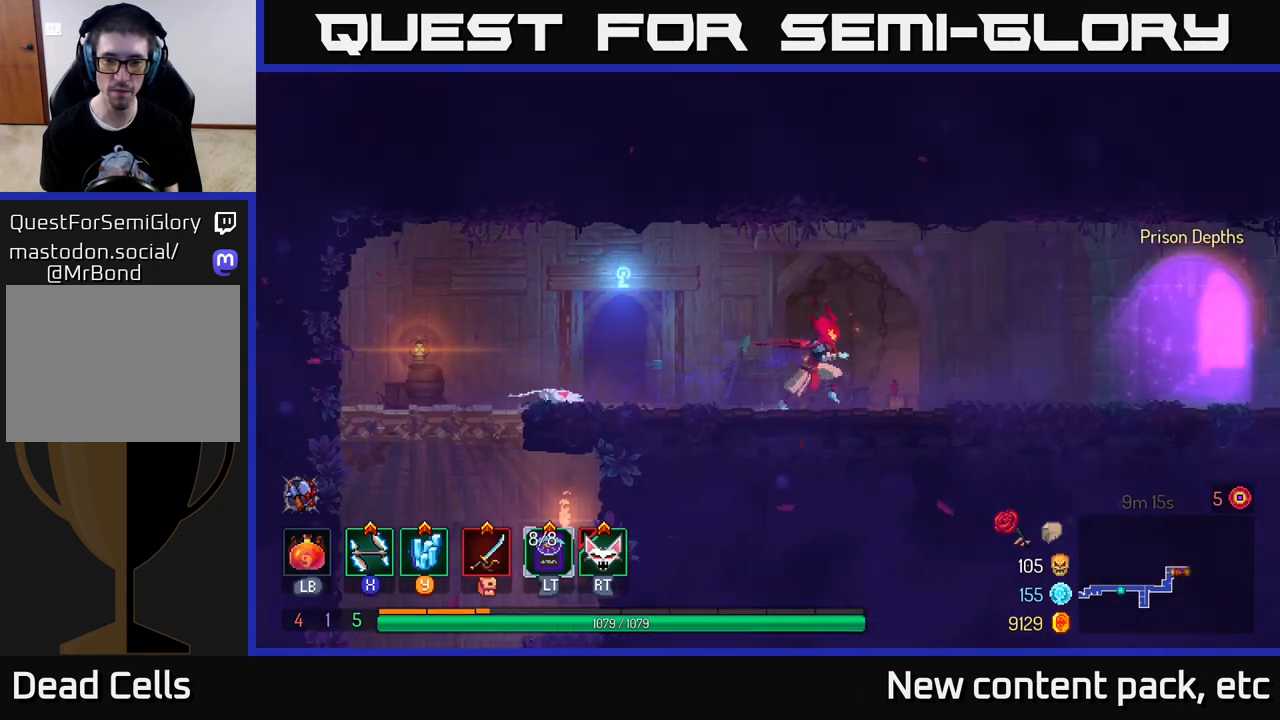
Gameplay with a controller (Xbox layout); each line is a JSON object with the inputs held at the frame after it. "events" lists button and stick changes between this image and that frame as [ms after this image, input, new state], when the widget could be followed in between.
{"buttons": [], "left_stick": "right", "right_stick": "center", "events": []}
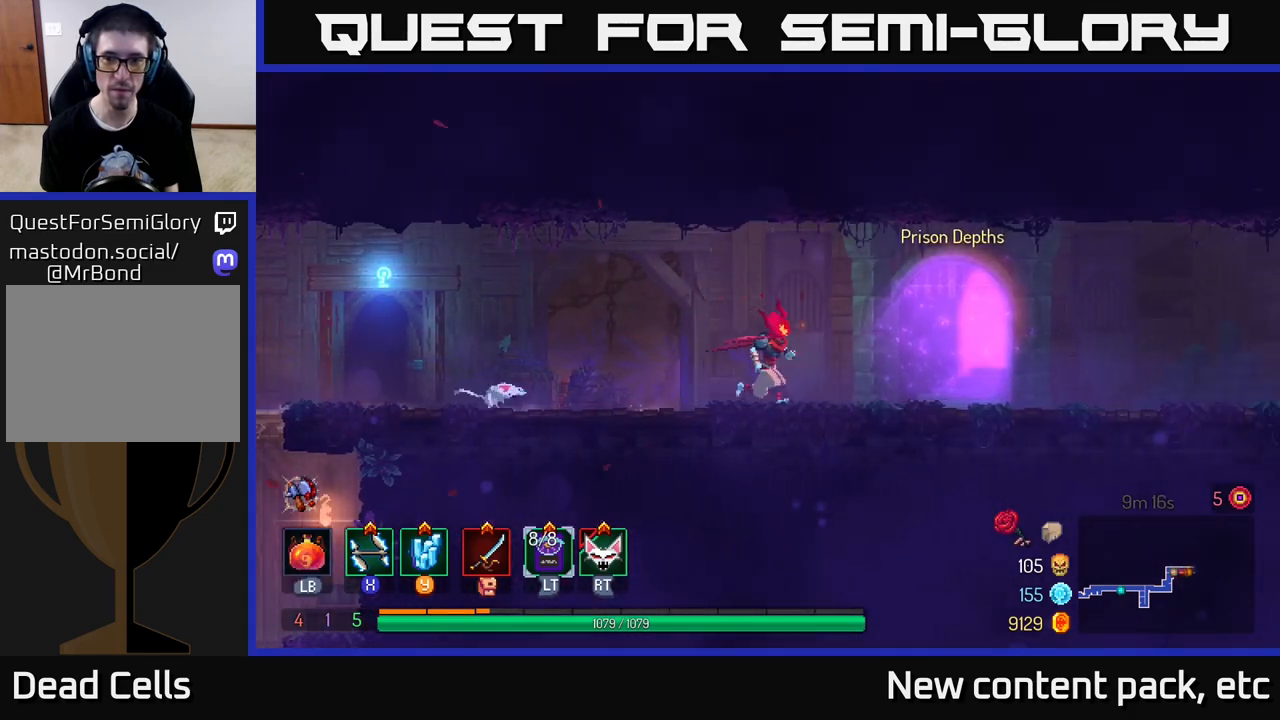
{"buttons": [], "left_stick": "right", "right_stick": "center", "events": []}
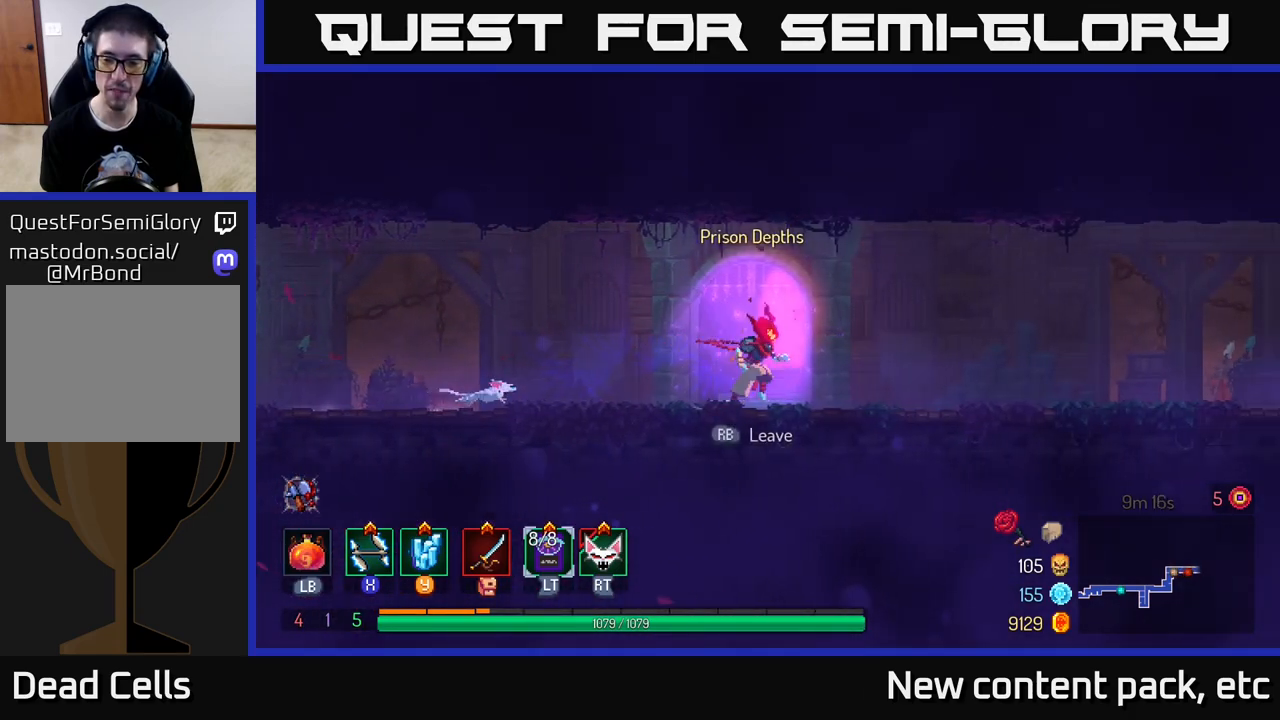
{"buttons": [], "left_stick": "right", "right_stick": "center", "events": [[50, "B", "down"], [267, "B", "up"]]}
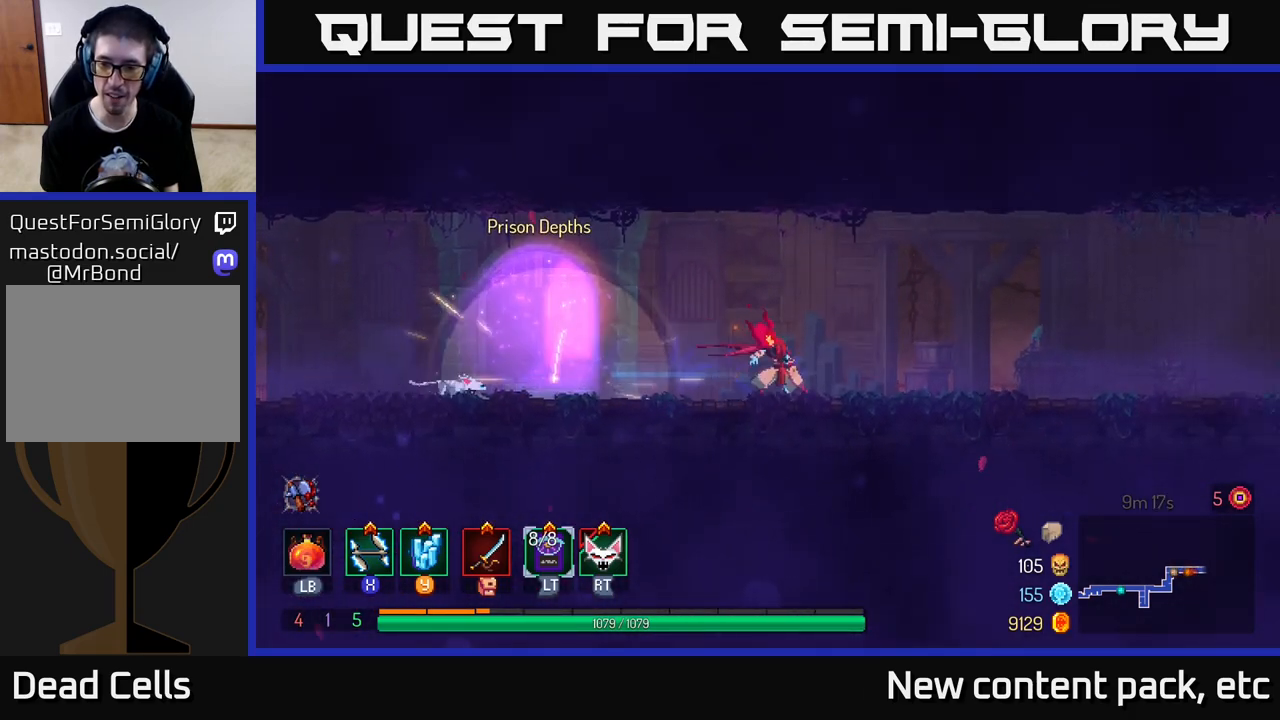
{"buttons": [], "left_stick": "right", "right_stick": "center", "events": []}
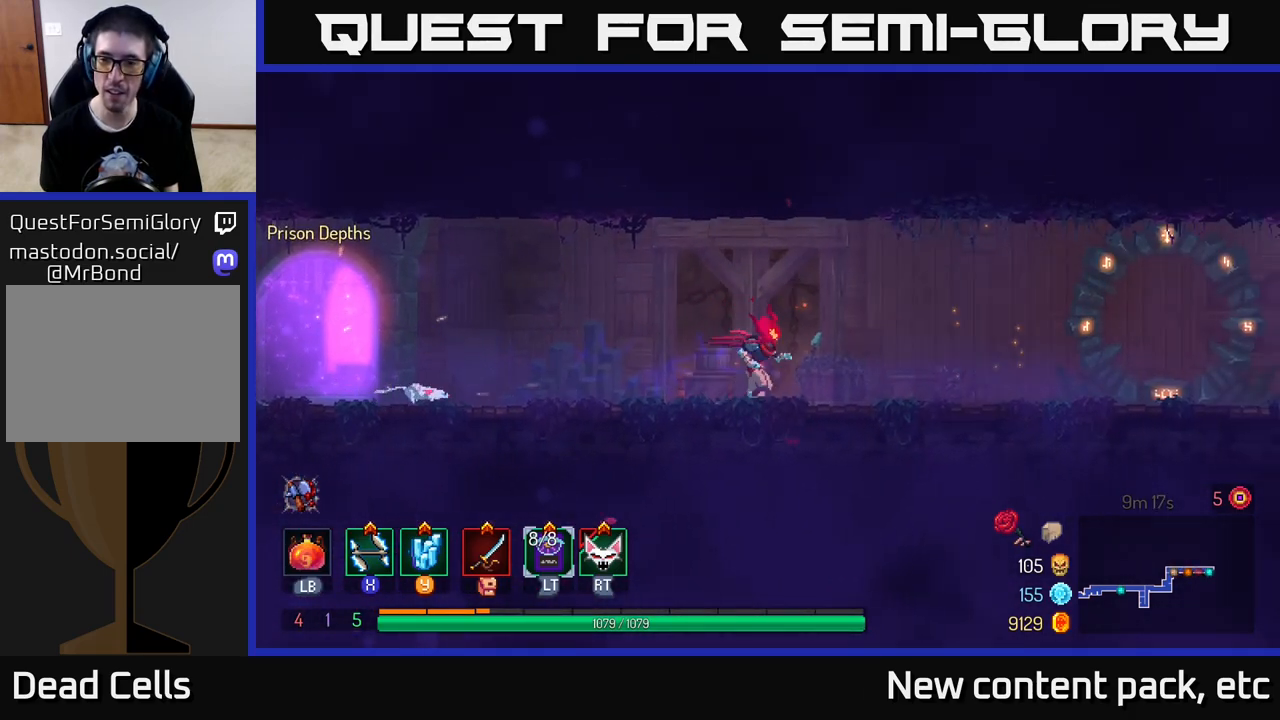
{"buttons": [], "left_stick": "right", "right_stick": "center", "events": []}
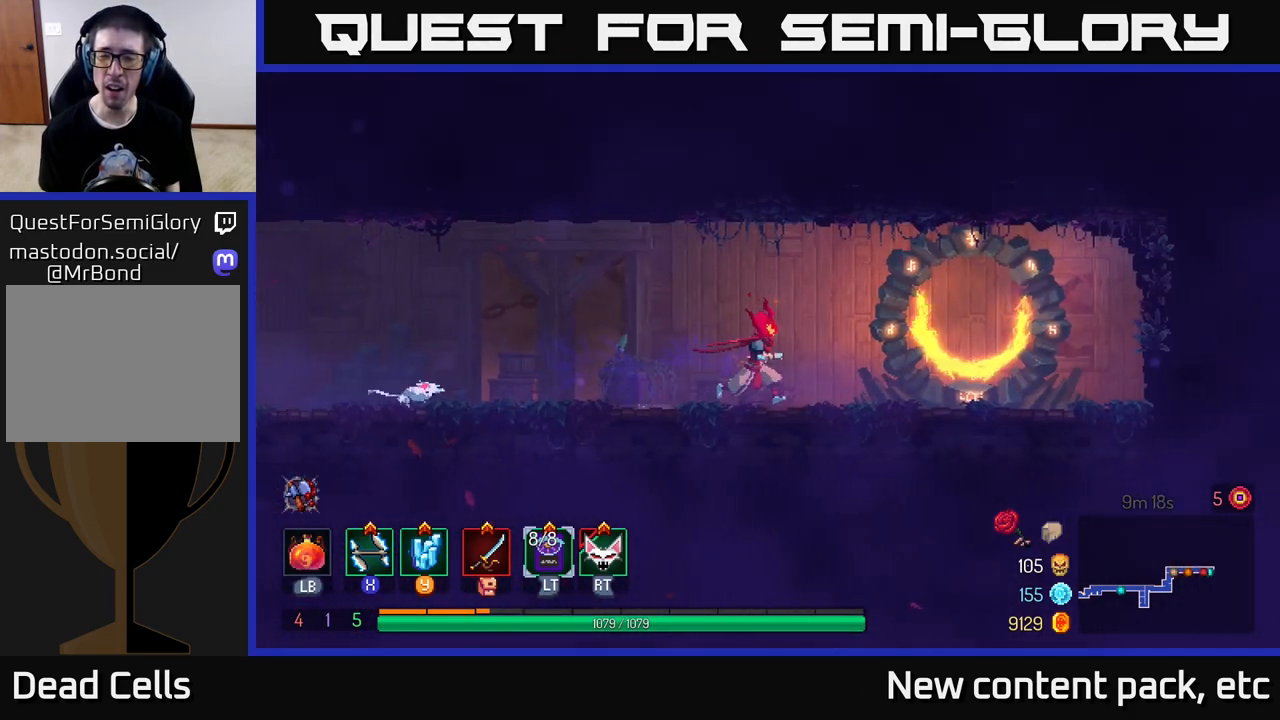
{"buttons": [], "left_stick": "right", "right_stick": "center", "events": []}
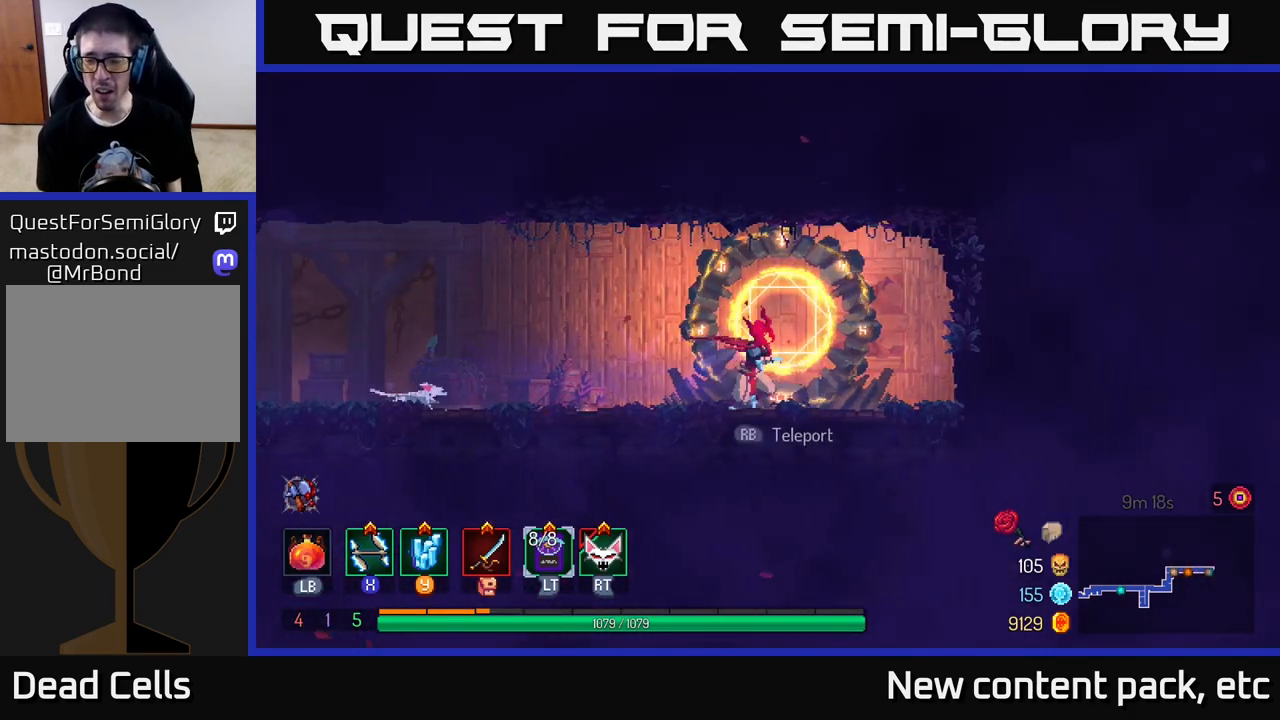
{"buttons": [], "left_stick": "center", "right_stick": "center", "events": [[33, "R1", "down"], [150, "R1", "up"], [217, "left_stick", "center"]]}
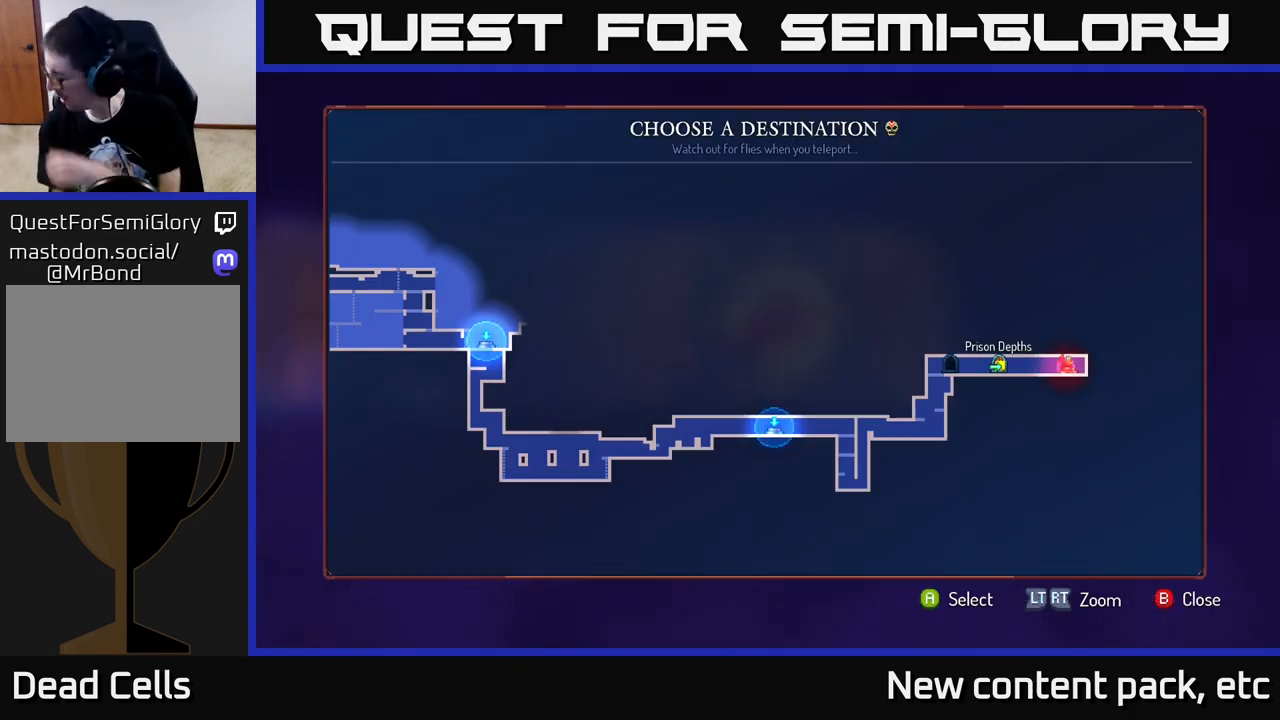
{"buttons": [], "left_stick": "center", "right_stick": "center", "events": []}
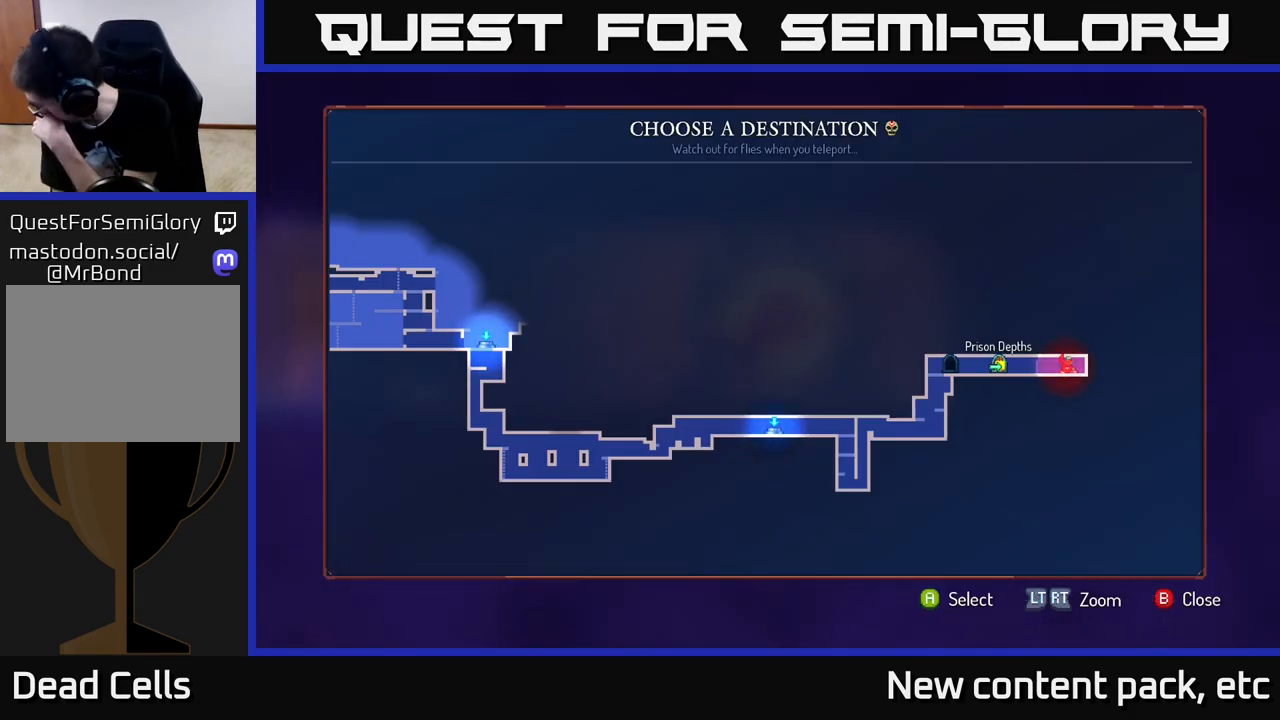
{"buttons": [], "left_stick": "center", "right_stick": "center", "events": []}
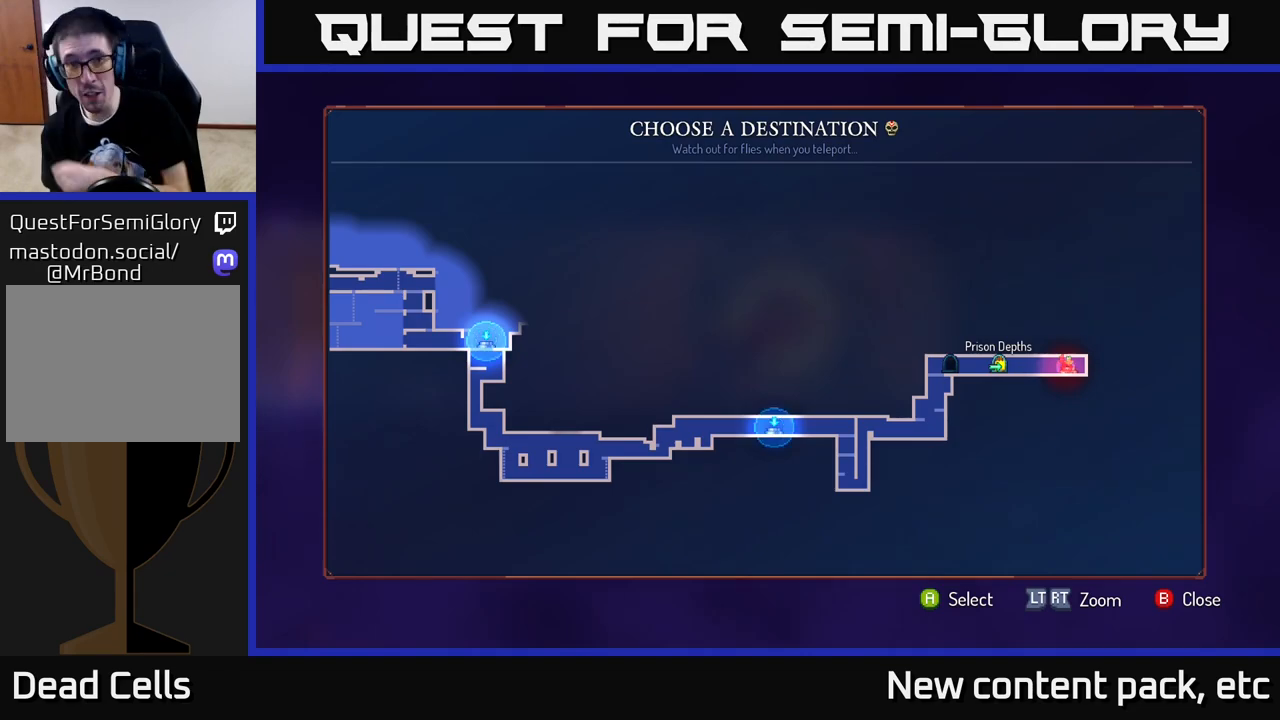
{"buttons": [], "left_stick": "center", "right_stick": "center", "events": []}
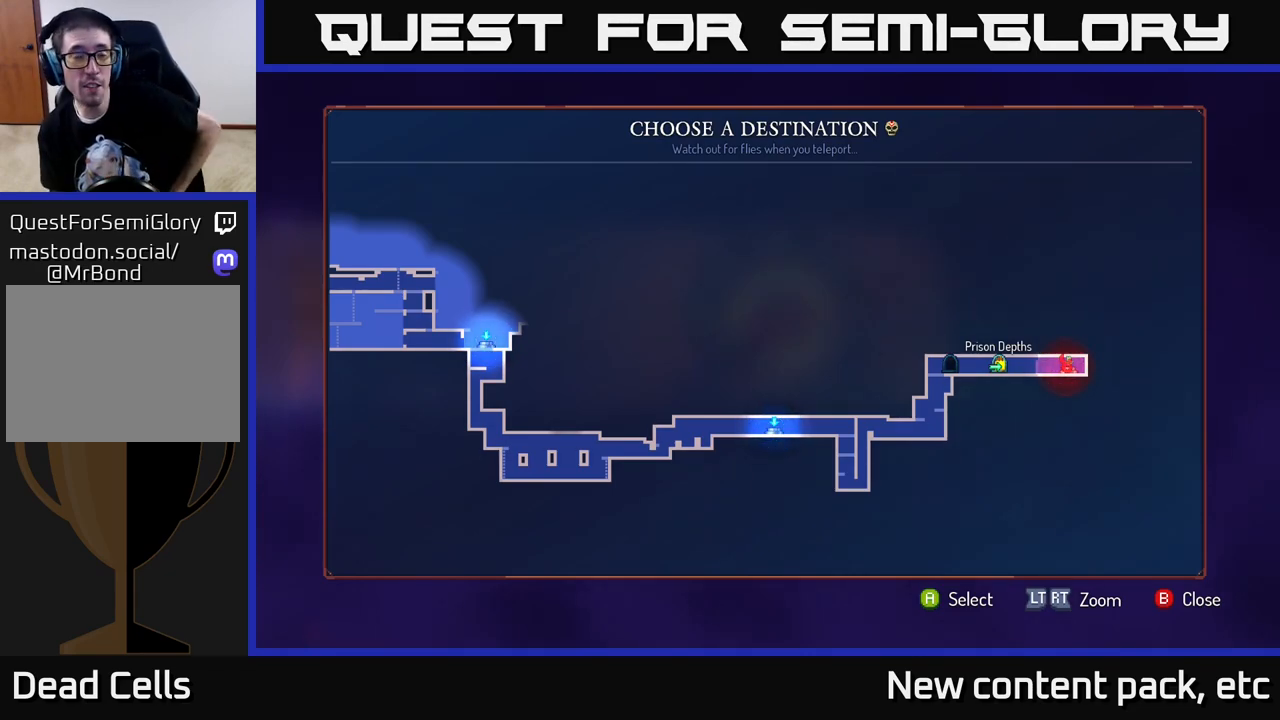
{"buttons": [], "left_stick": "center", "right_stick": "center", "events": []}
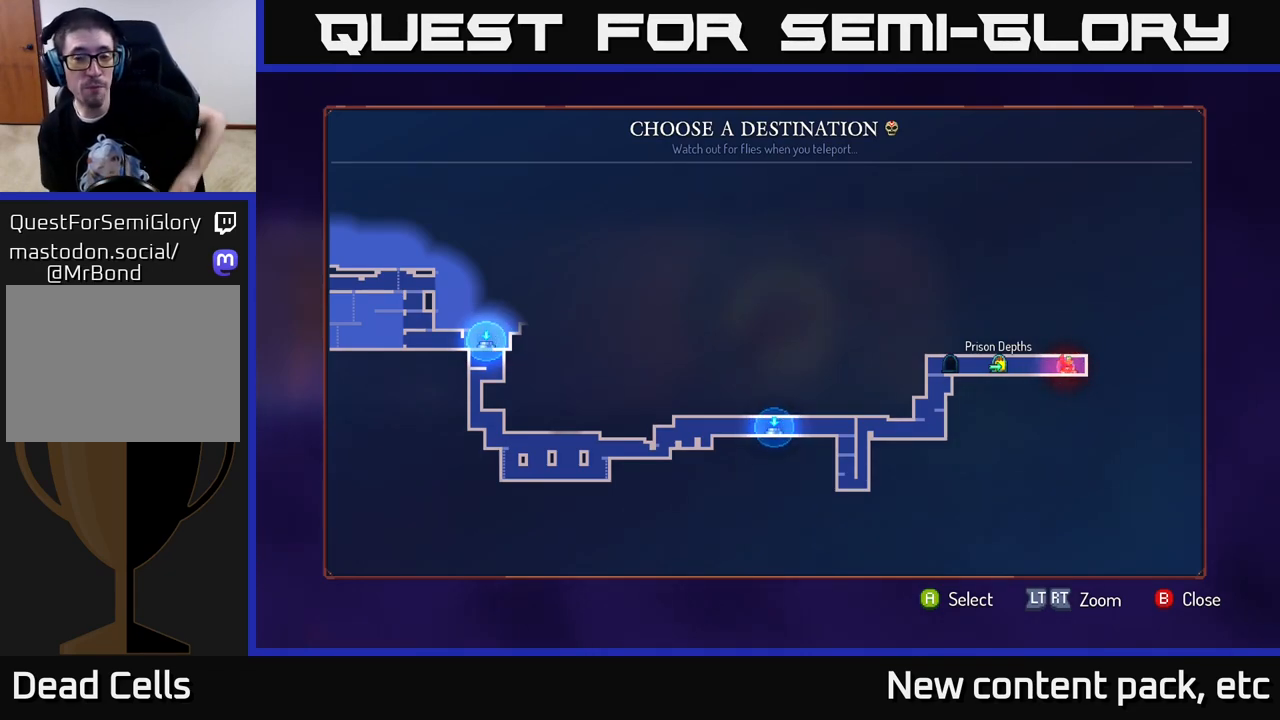
{"buttons": [], "left_stick": "center", "right_stick": "center", "events": []}
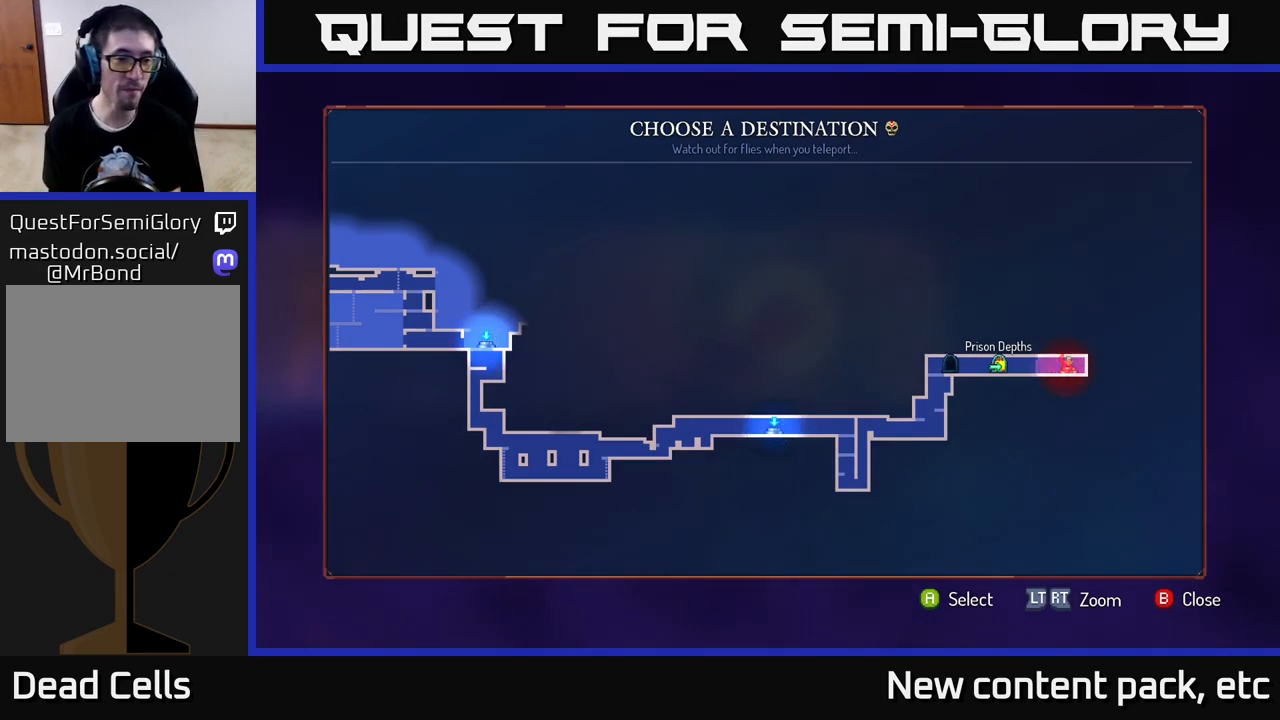
{"buttons": [], "left_stick": "left", "right_stick": "center", "events": [[133, "left_stick", "left"], [283, "left_stick", "center"], [450, "left_stick", "left"]]}
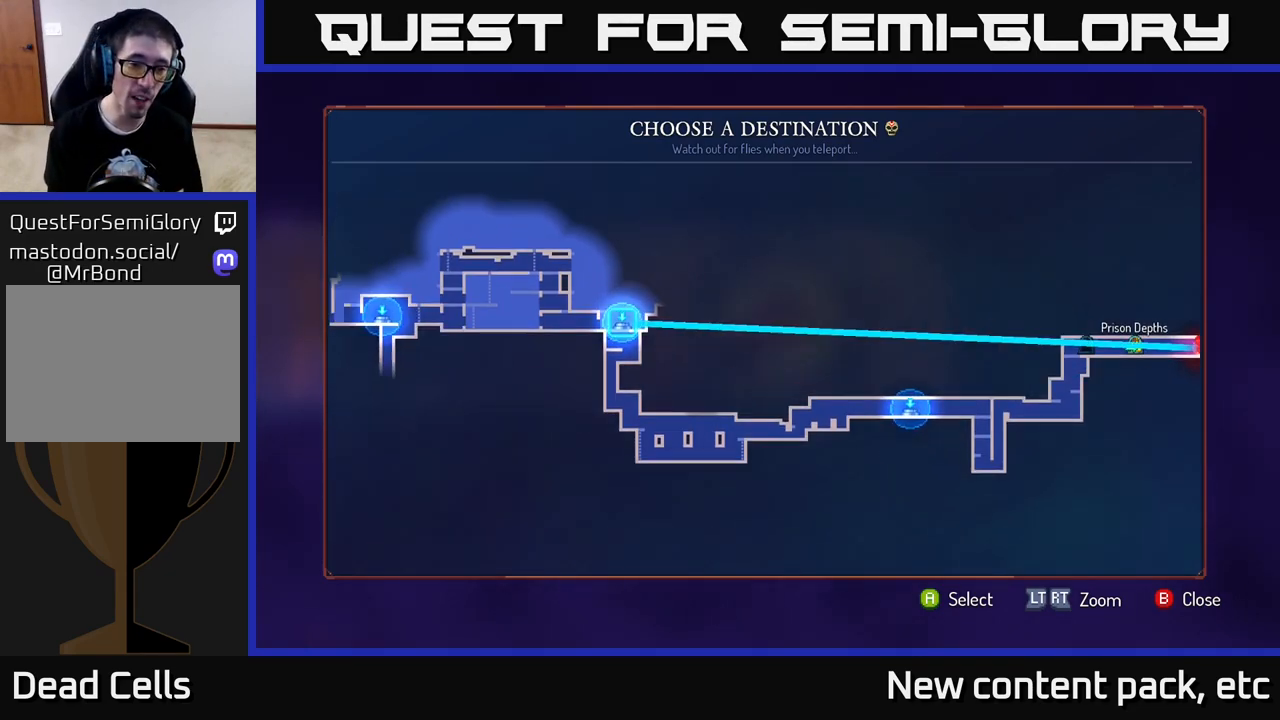
{"buttons": [], "left_stick": "center", "right_stick": "center", "events": [[117, "left_stick", "center"], [317, "left_stick", "left"], [433, "left_stick", "center"]]}
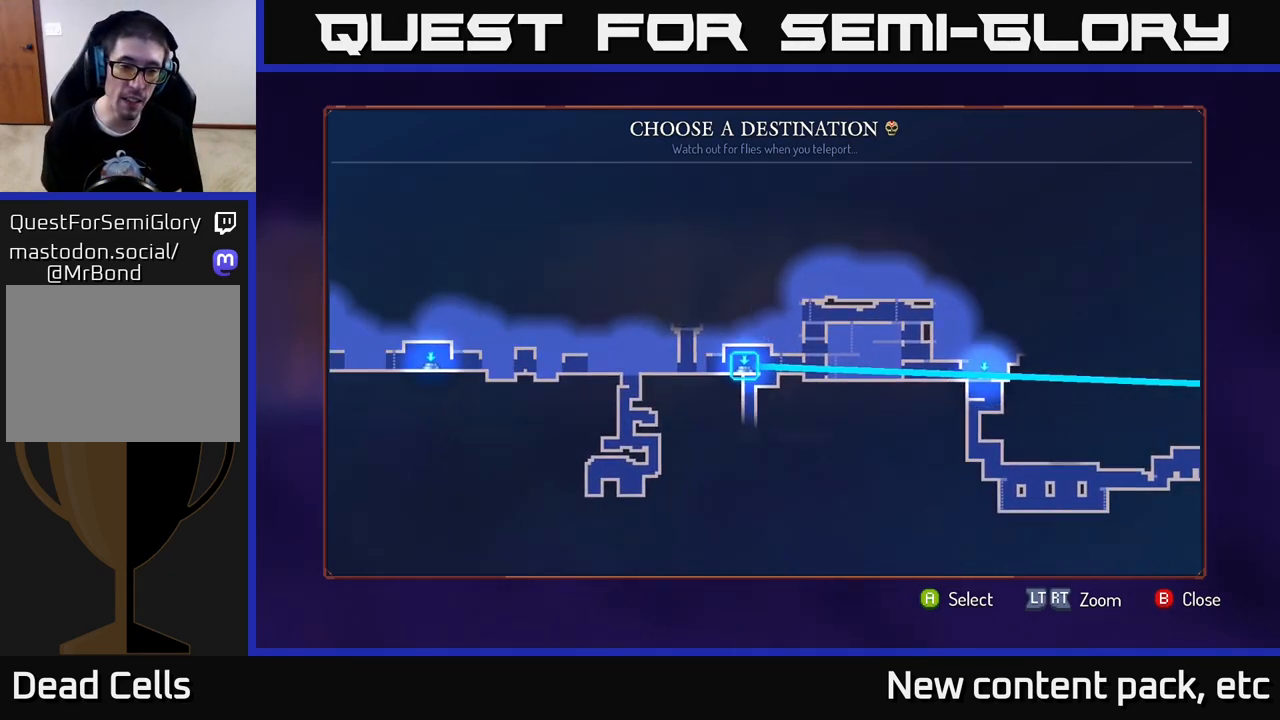
{"buttons": [], "left_stick": "center", "right_stick": "center", "events": []}
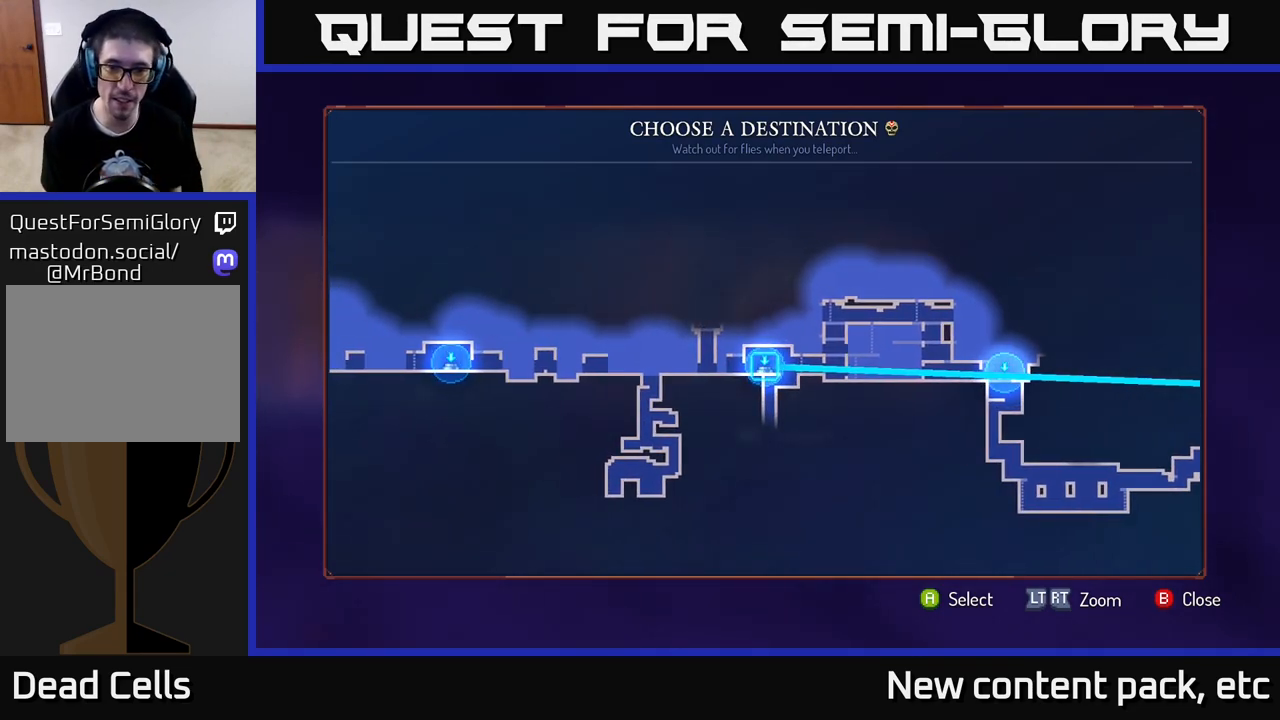
{"buttons": [], "left_stick": "center", "right_stick": "center", "events": [[100, "A", "down"], [250, "A", "up"]]}
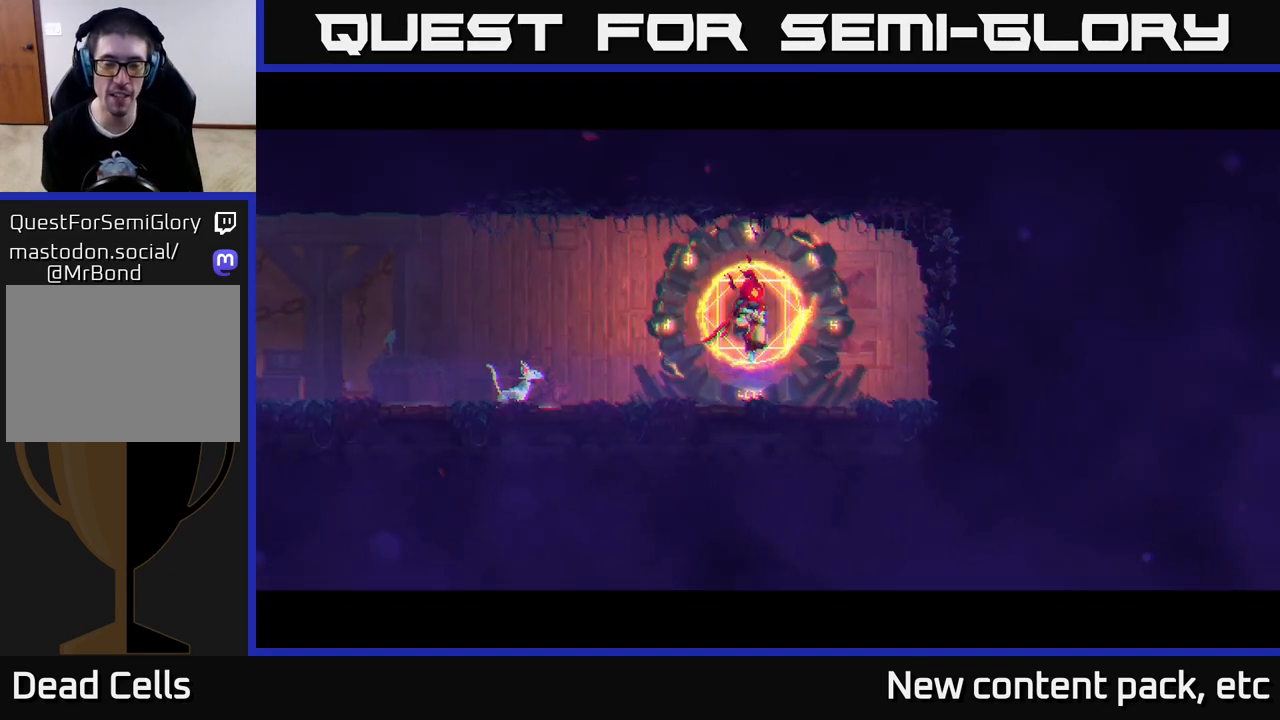
{"buttons": [], "left_stick": "center", "right_stick": "center", "events": []}
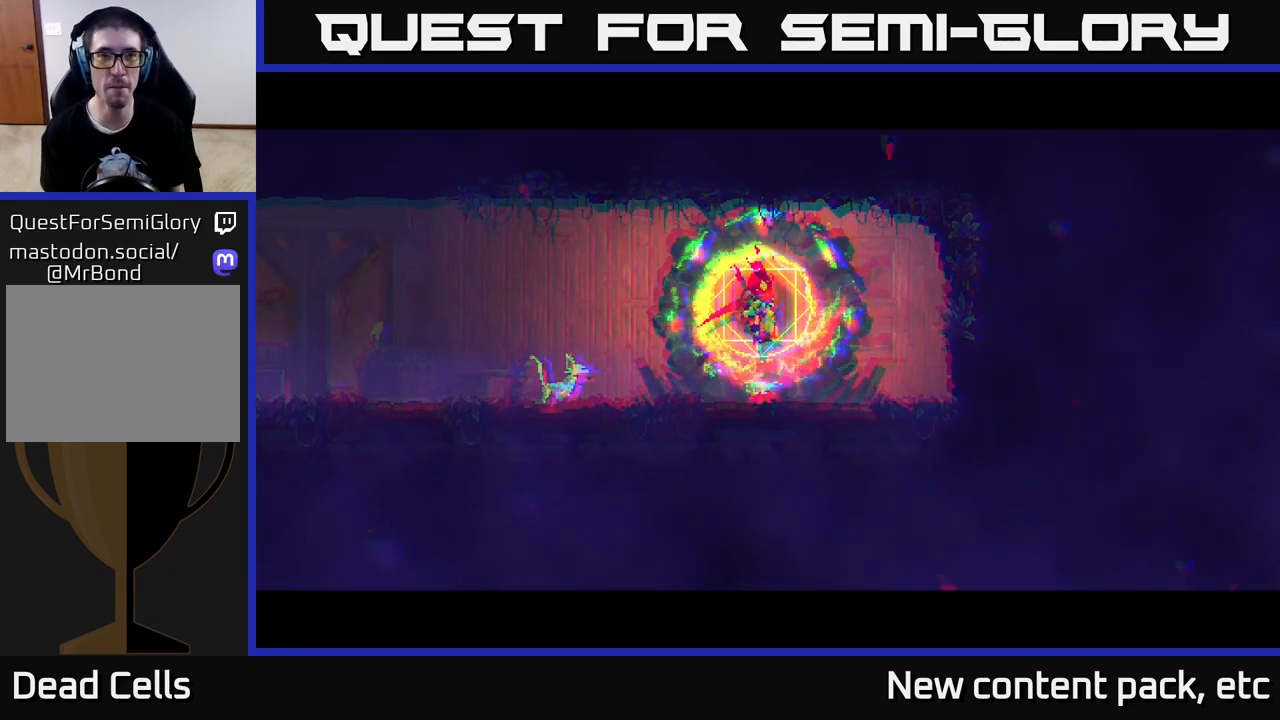
{"buttons": [], "left_stick": "center", "right_stick": "center", "events": []}
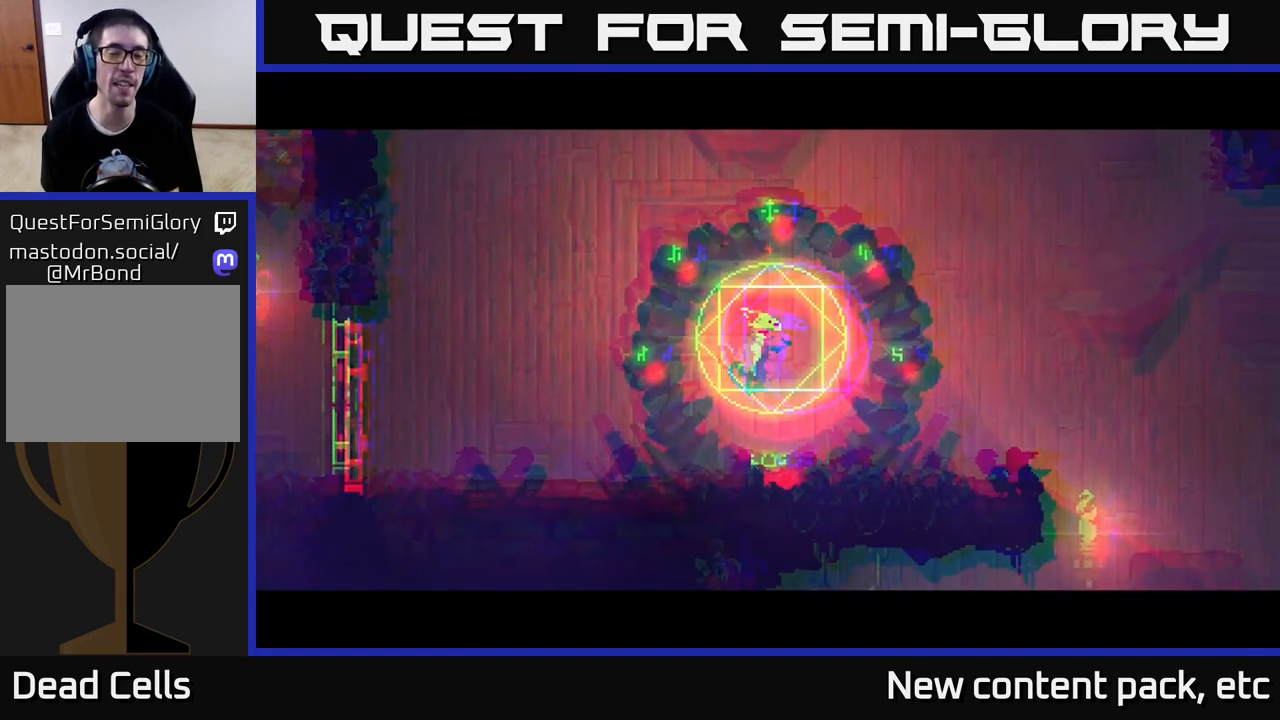
{"buttons": [], "left_stick": "right", "right_stick": "center", "events": [[333, "left_stick", "right"]]}
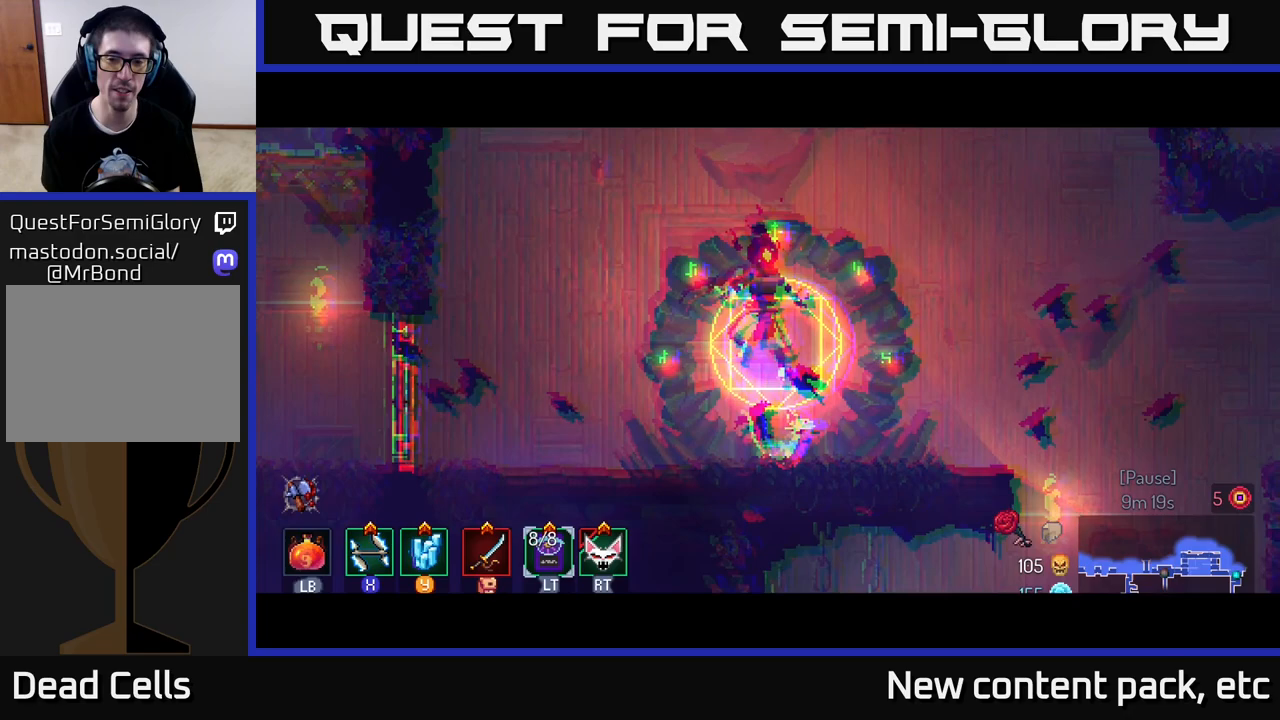
{"buttons": [], "left_stick": "right", "right_stick": "down", "events": [[33, "right_stick", "down"], [317, "left_stick", "center"], [483, "left_stick", "right"]]}
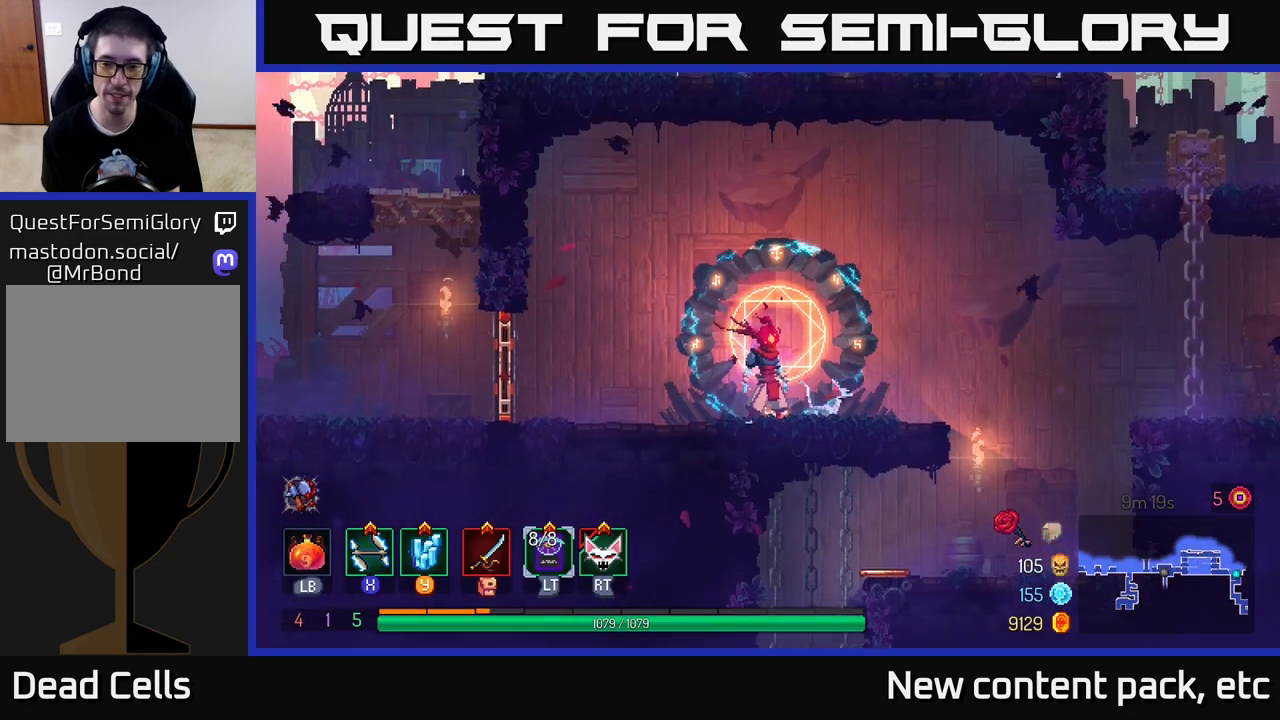
{"buttons": [], "left_stick": "right", "right_stick": "down-left", "events": [[367, "right_stick", "down-left"]]}
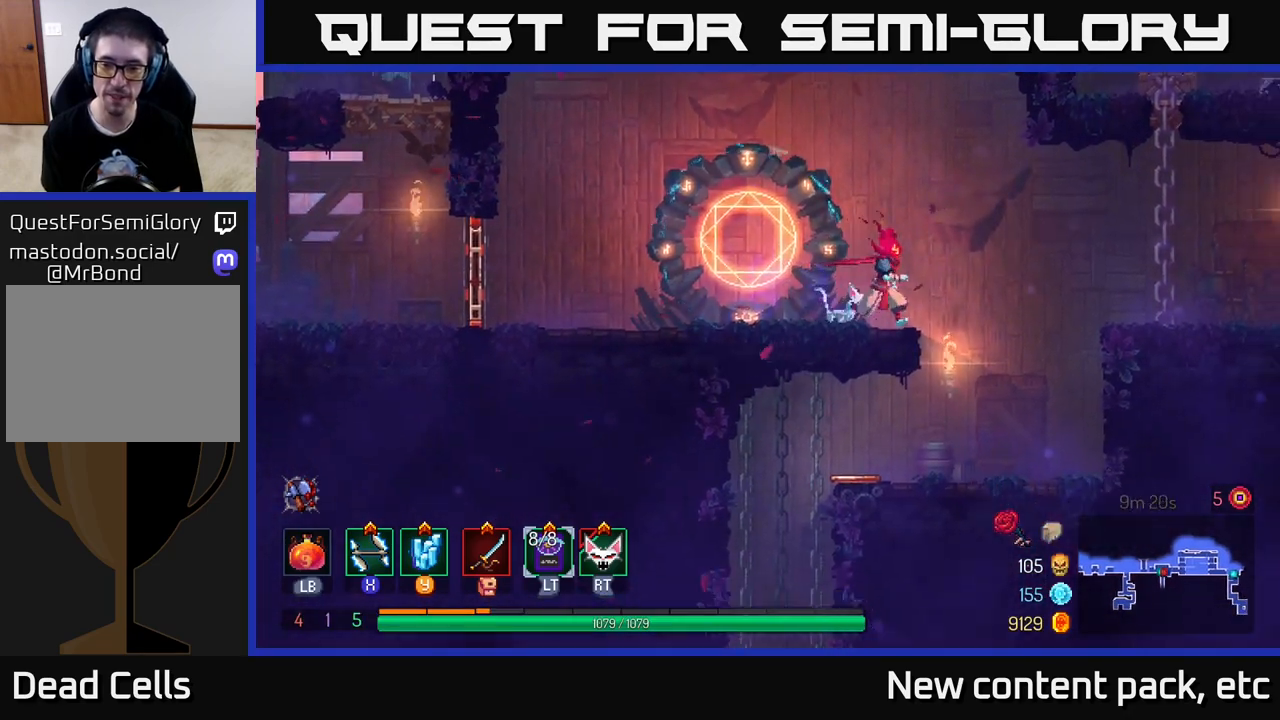
{"buttons": [], "left_stick": "left", "right_stick": "center", "events": [[417, "left_stick", "left"], [433, "right_stick", "center"]]}
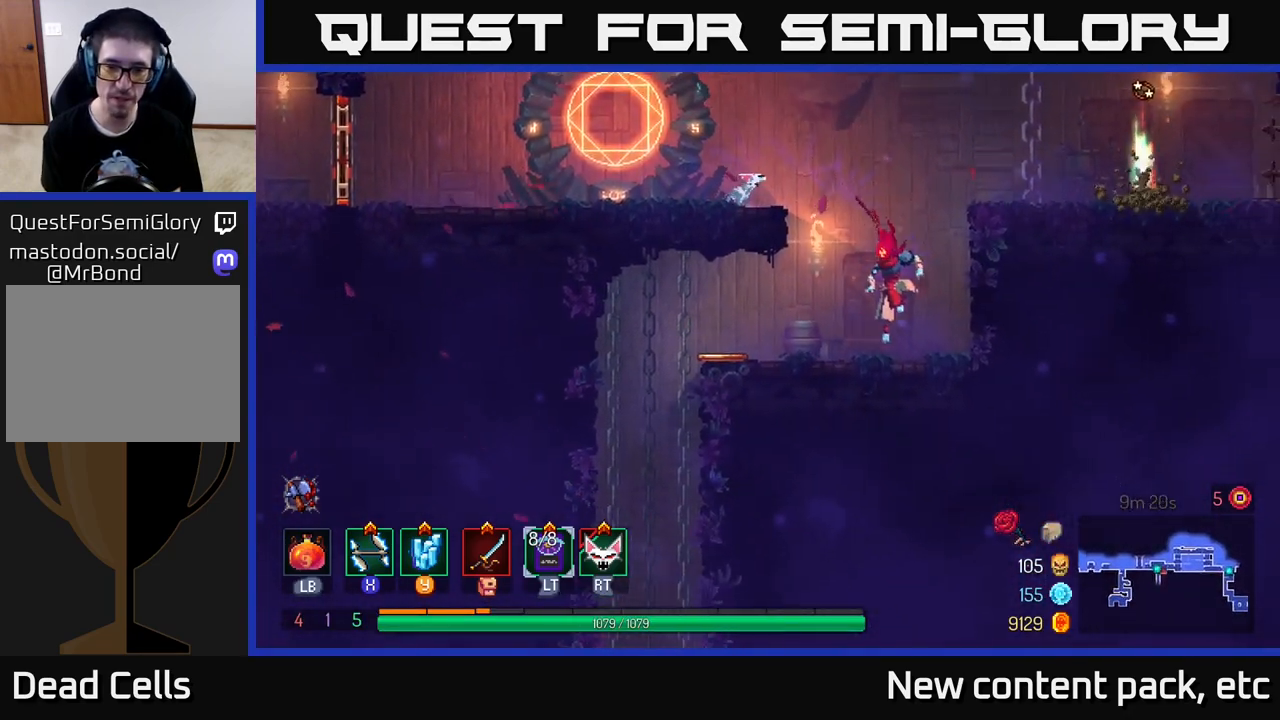
{"buttons": [], "left_stick": "left", "right_stick": "center", "events": [[150, "B", "down"], [317, "B", "up"]]}
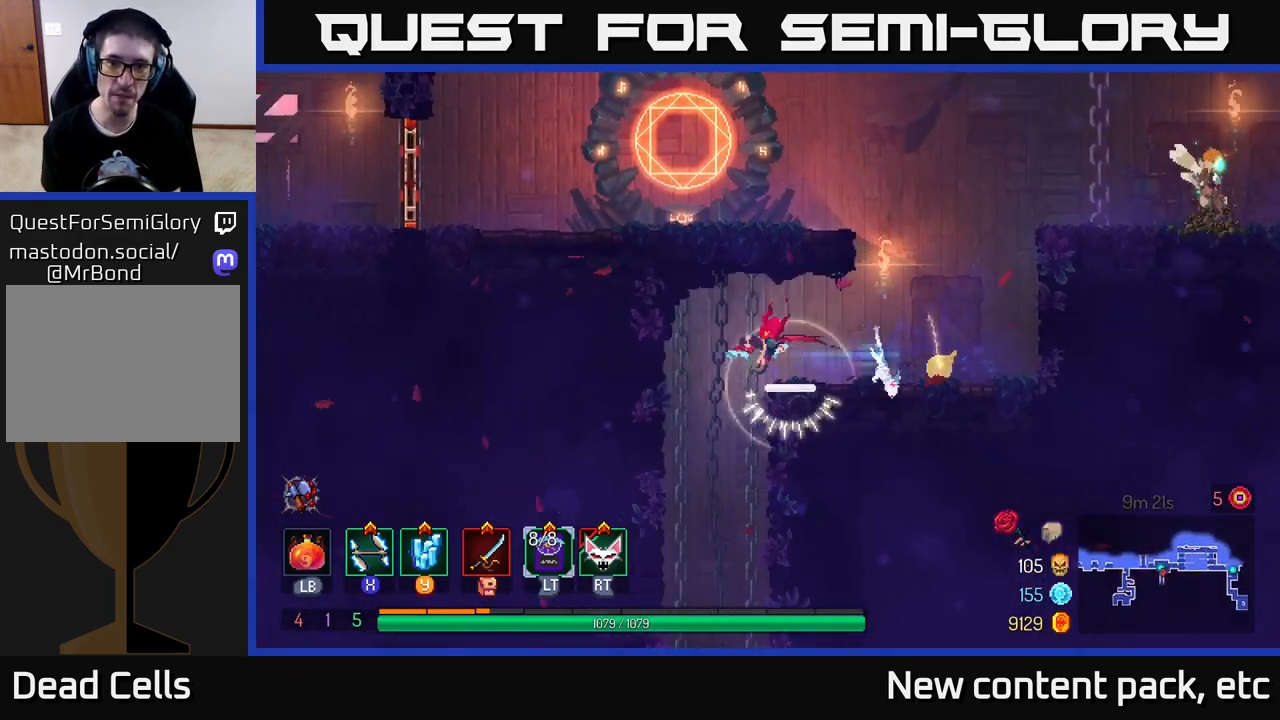
{"buttons": [], "left_stick": "center", "right_stick": "center", "events": [[167, "left_stick", "down"], [250, "A", "down"], [417, "A", "up"], [483, "left_stick", "center"]]}
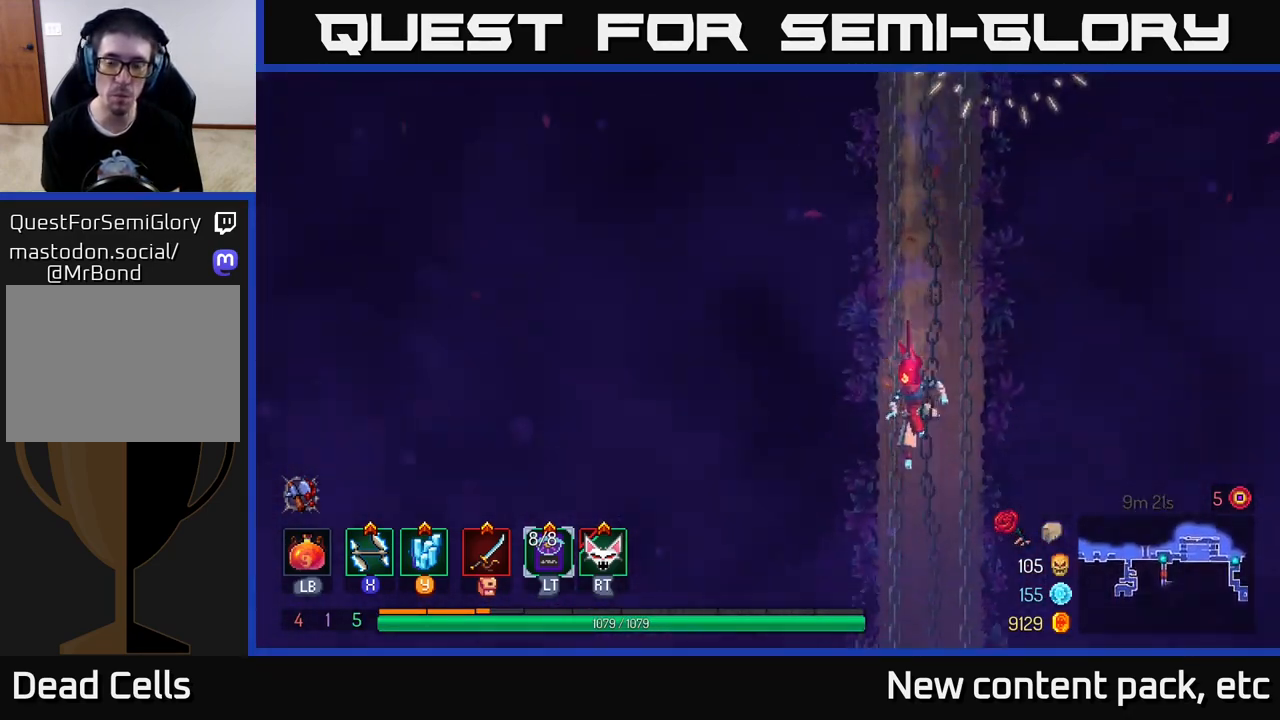
{"buttons": [], "left_stick": "center", "right_stick": "center", "events": []}
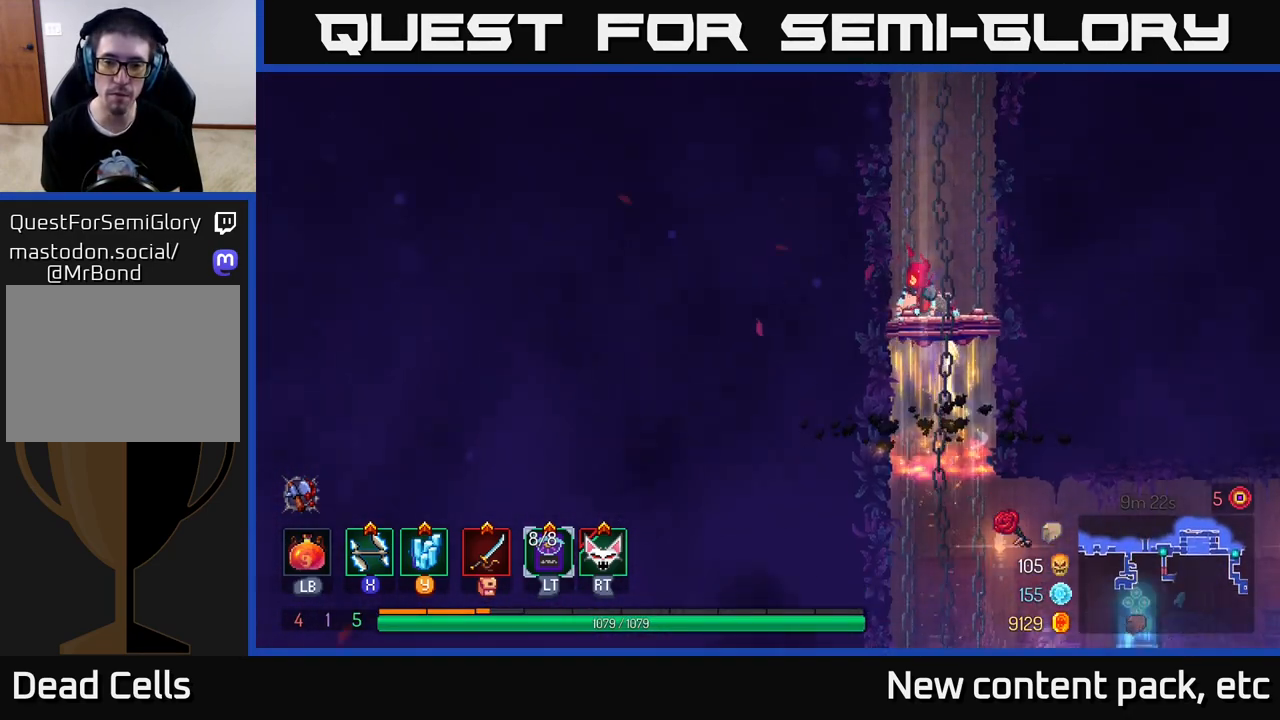
{"buttons": [], "left_stick": "down", "right_stick": "center", "events": [[167, "left_stick", "down"], [200, "A", "down"], [250, "A", "up"], [317, "A", "down"], [433, "A", "up"]]}
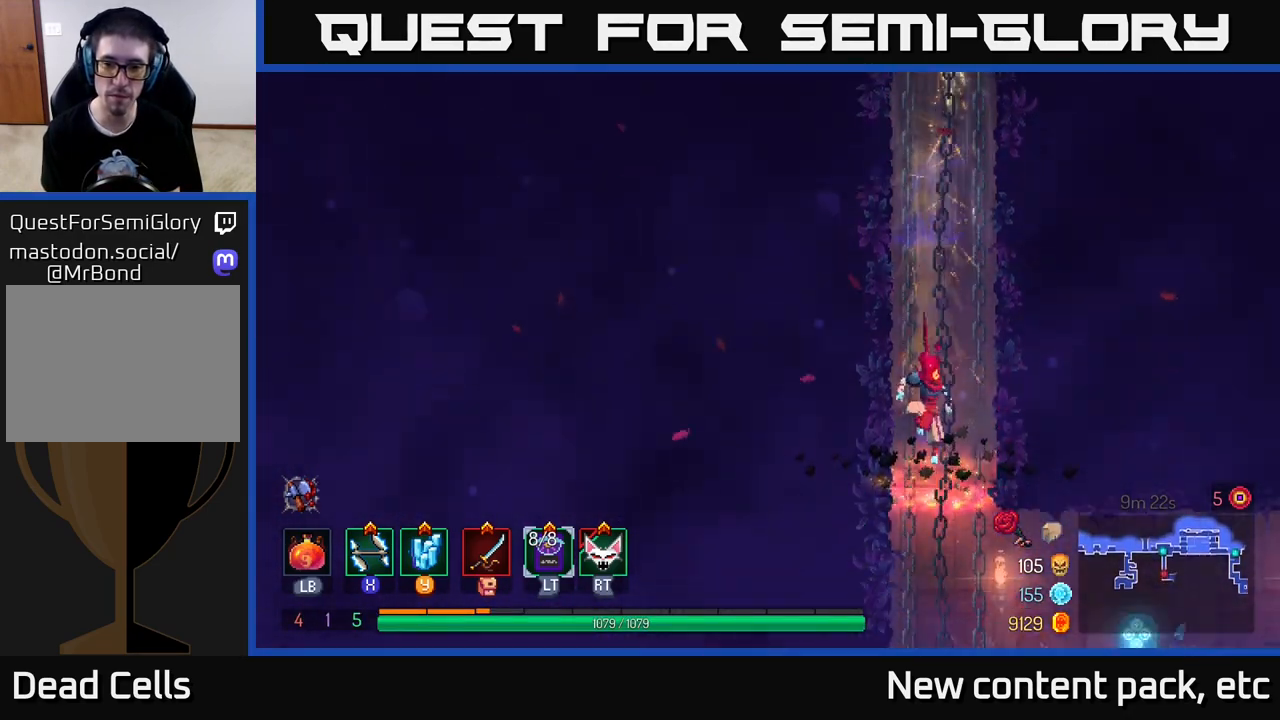
{"buttons": [], "left_stick": "right", "right_stick": "center", "events": [[50, "left_stick", "right"], [83, "B", "down"], [217, "B", "up"]]}
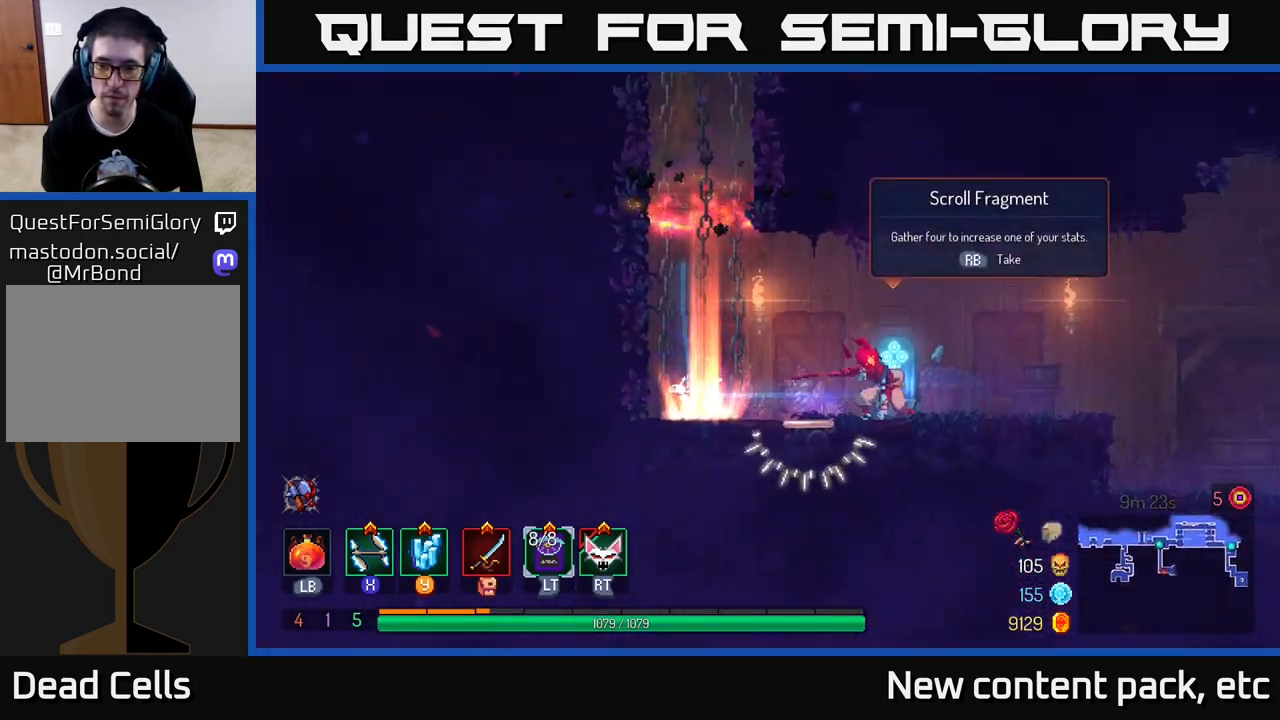
{"buttons": [], "left_stick": "left", "right_stick": "center", "events": [[300, "left_stick", "left"]]}
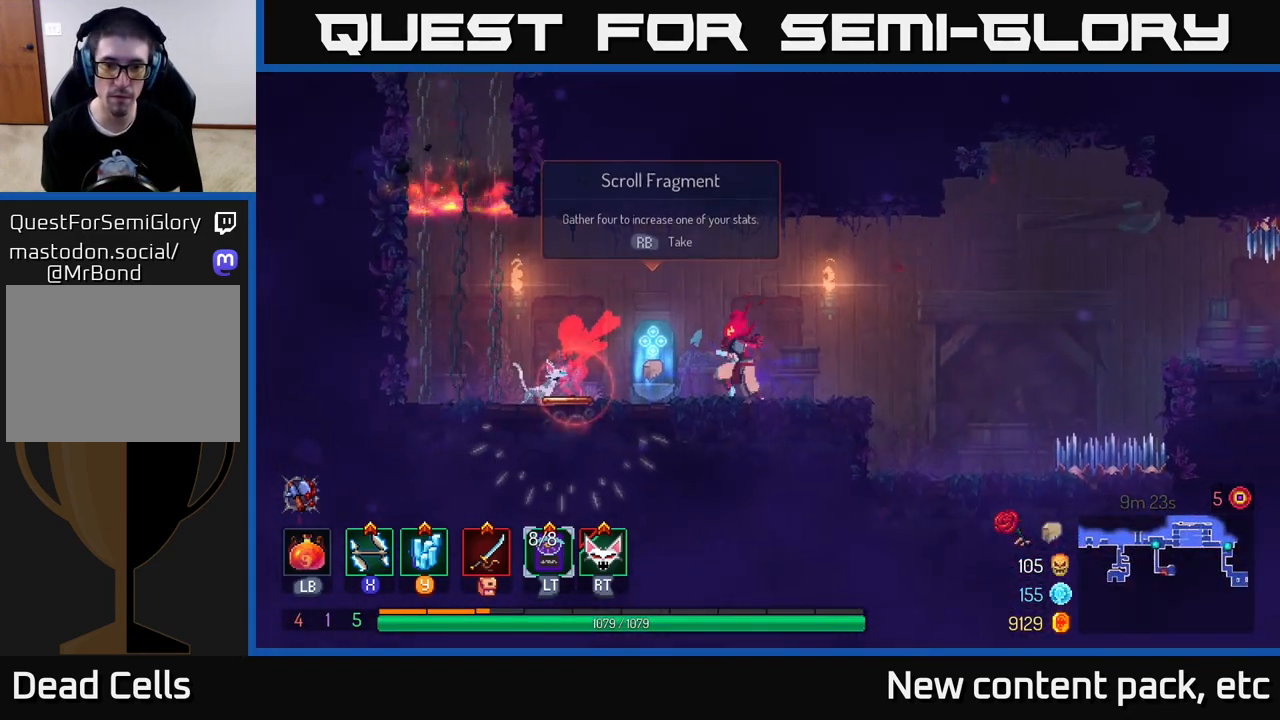
{"buttons": [], "left_stick": "center", "right_stick": "center", "events": [[100, "R1", "down"], [200, "R1", "up"], [200, "left_stick", "center"]]}
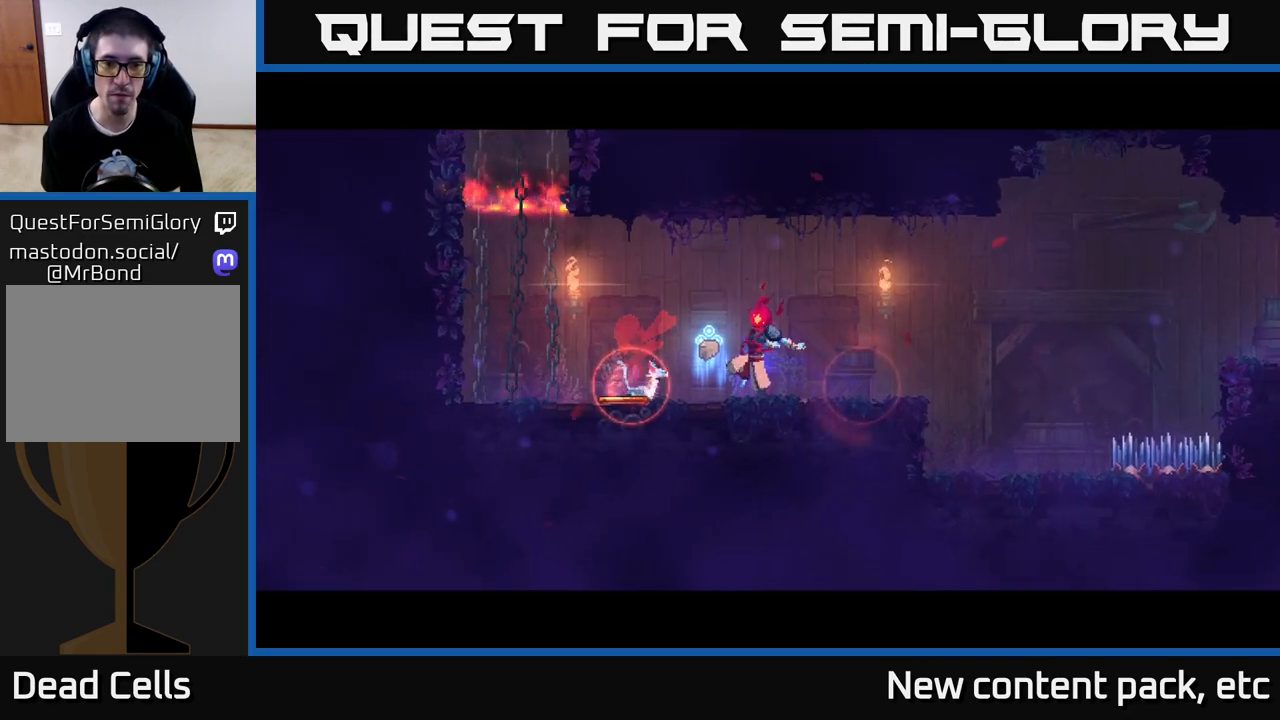
{"buttons": [], "left_stick": "center", "right_stick": "center", "events": []}